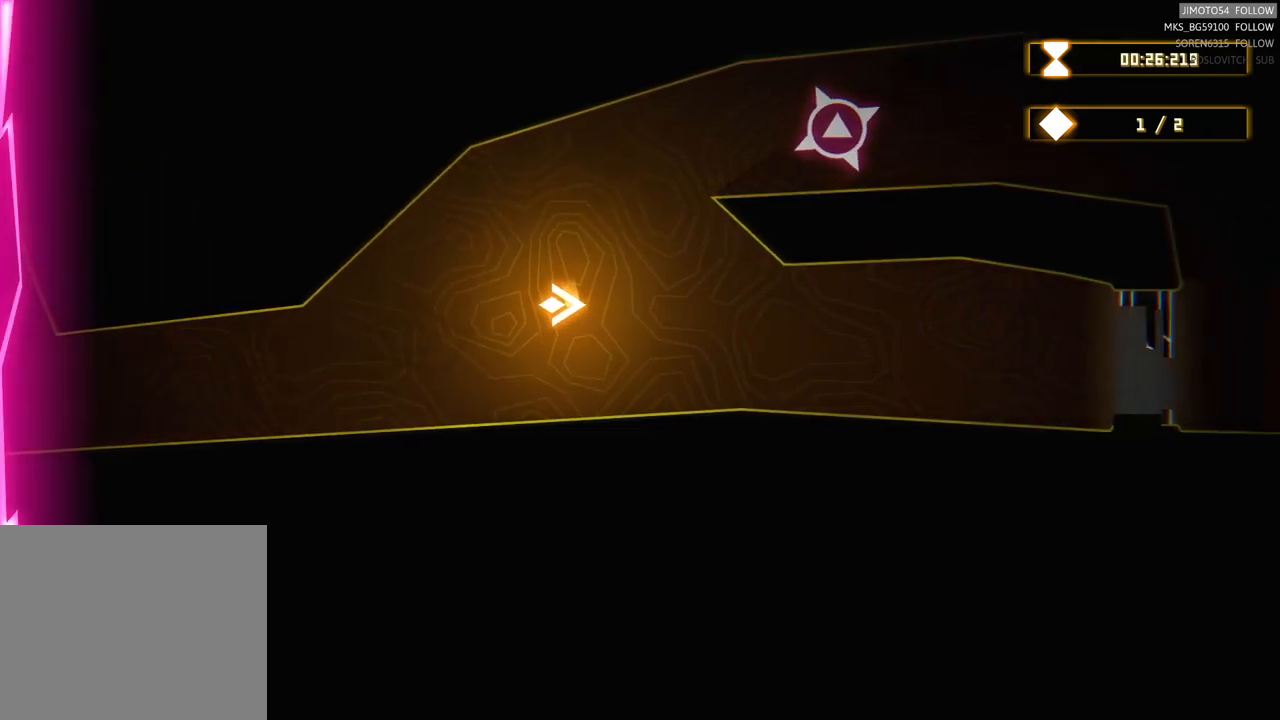
Gameplay with a controller (Xbox layout); each line is a JSON object with the inputs held at the frame after it. "events" lists button and stick changes between this image and that frame as [ms after this image, input, new state], when the widget could be followed in between.
{"buttons": [], "left_stick": "center", "right_stick": "center", "events": [[333, "left_stick", "center"]]}
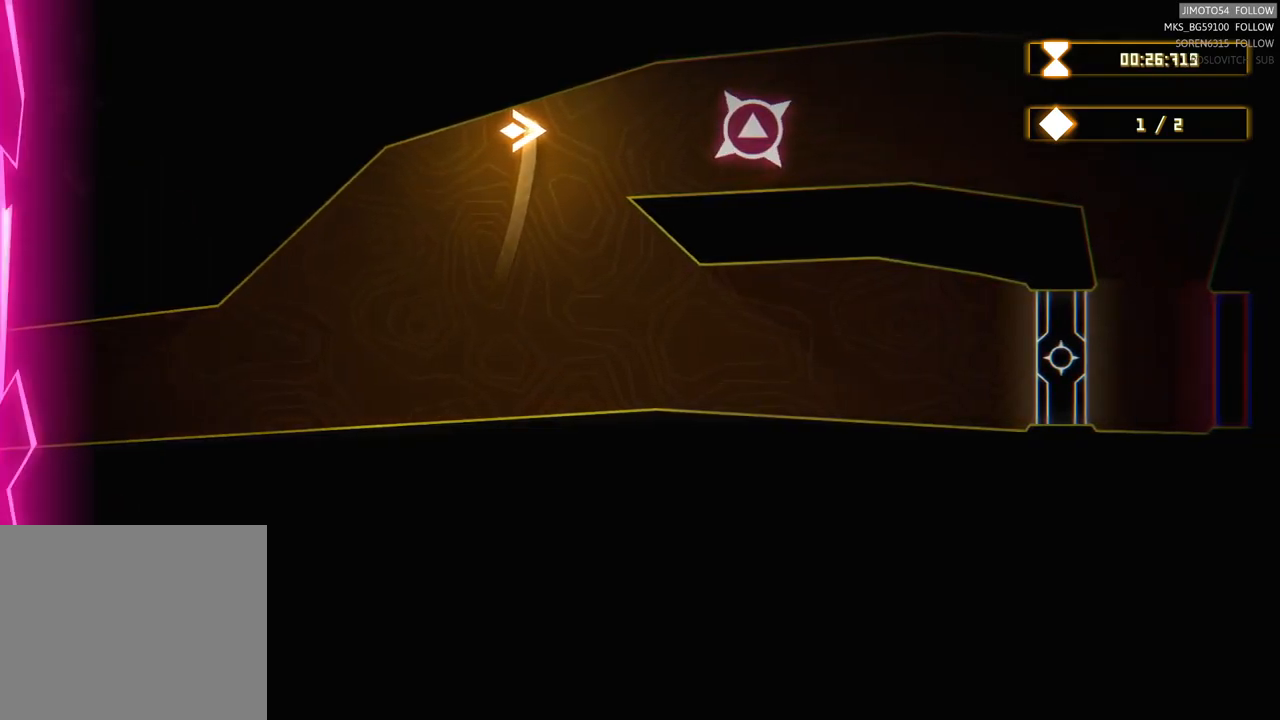
{"buttons": [], "left_stick": "center", "right_stick": "center", "events": []}
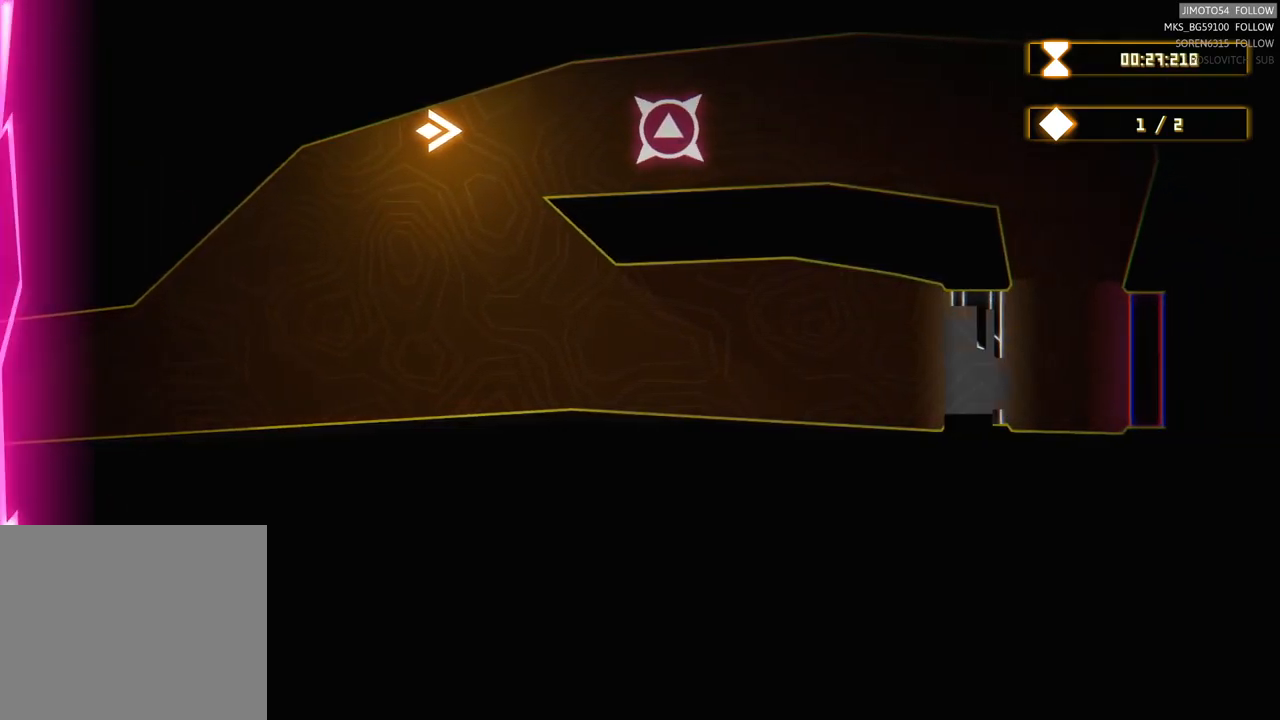
{"buttons": [], "left_stick": "right", "right_stick": "center", "events": [[167, "left_stick", "right"]]}
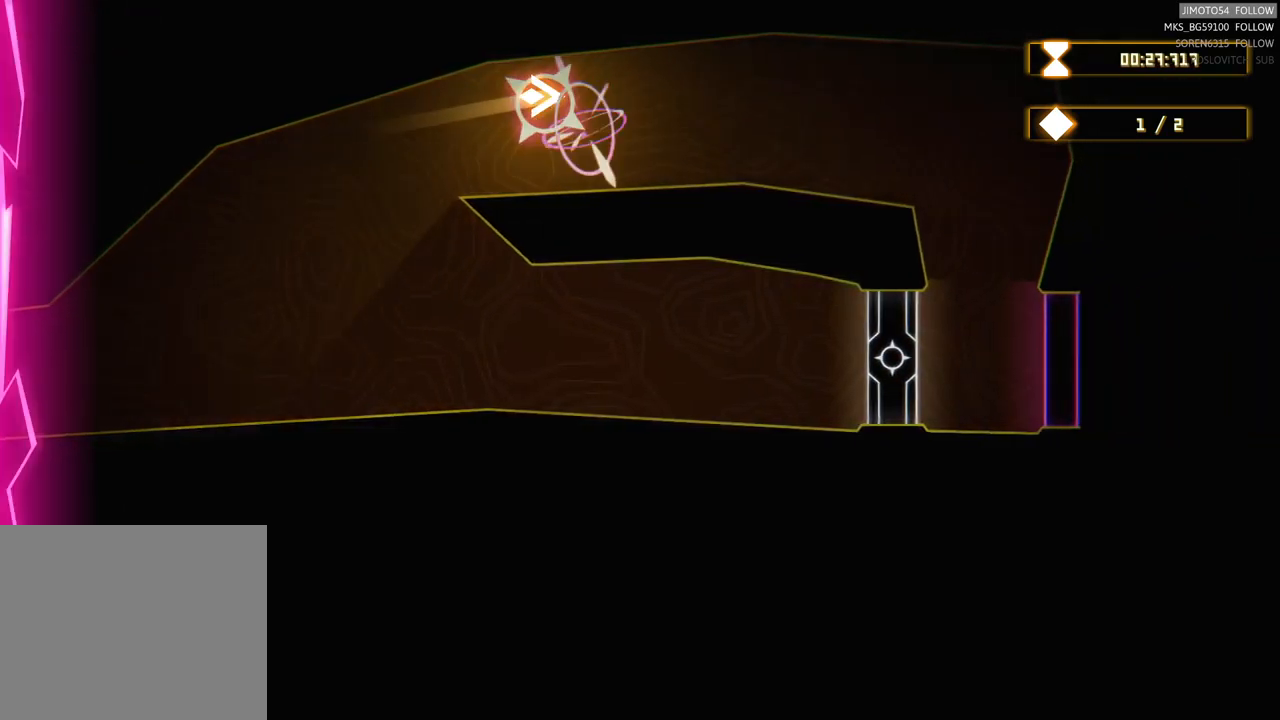
{"buttons": [], "left_stick": "down-right", "right_stick": "center", "events": [[300, "left_stick", "down-right"]]}
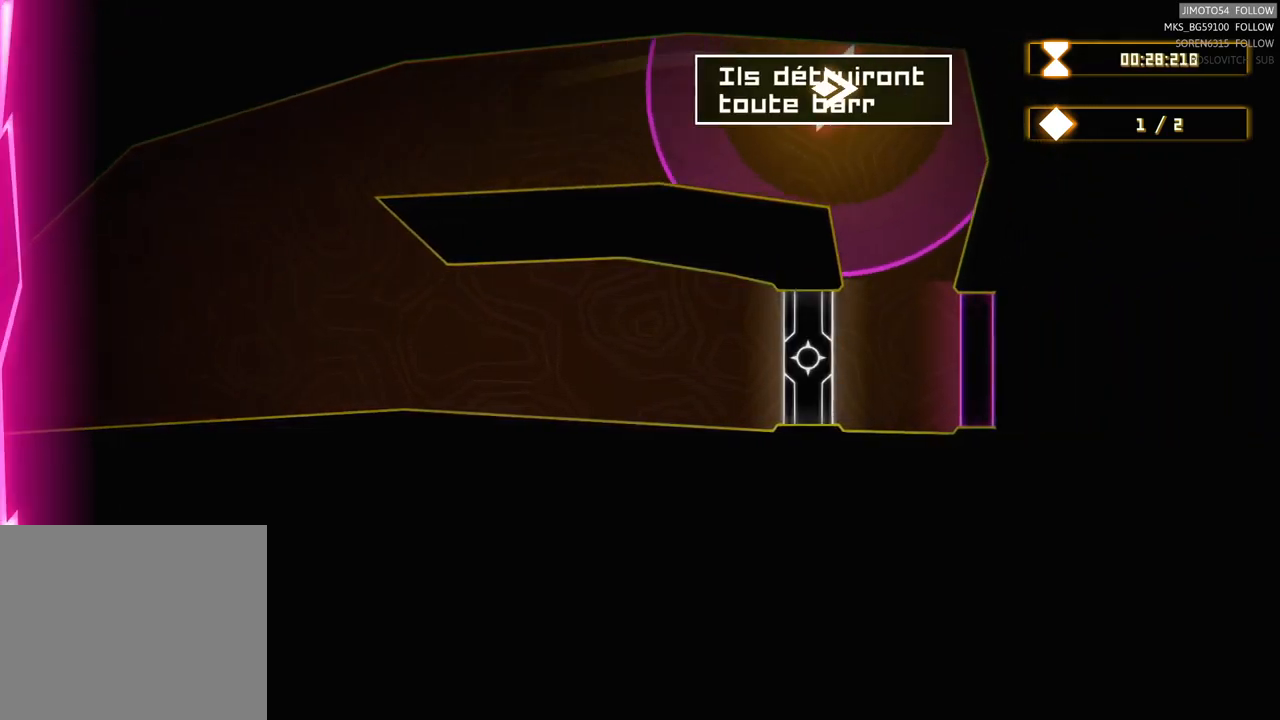
{"buttons": [], "left_stick": "down", "right_stick": "center", "events": [[167, "left_stick", "down"]]}
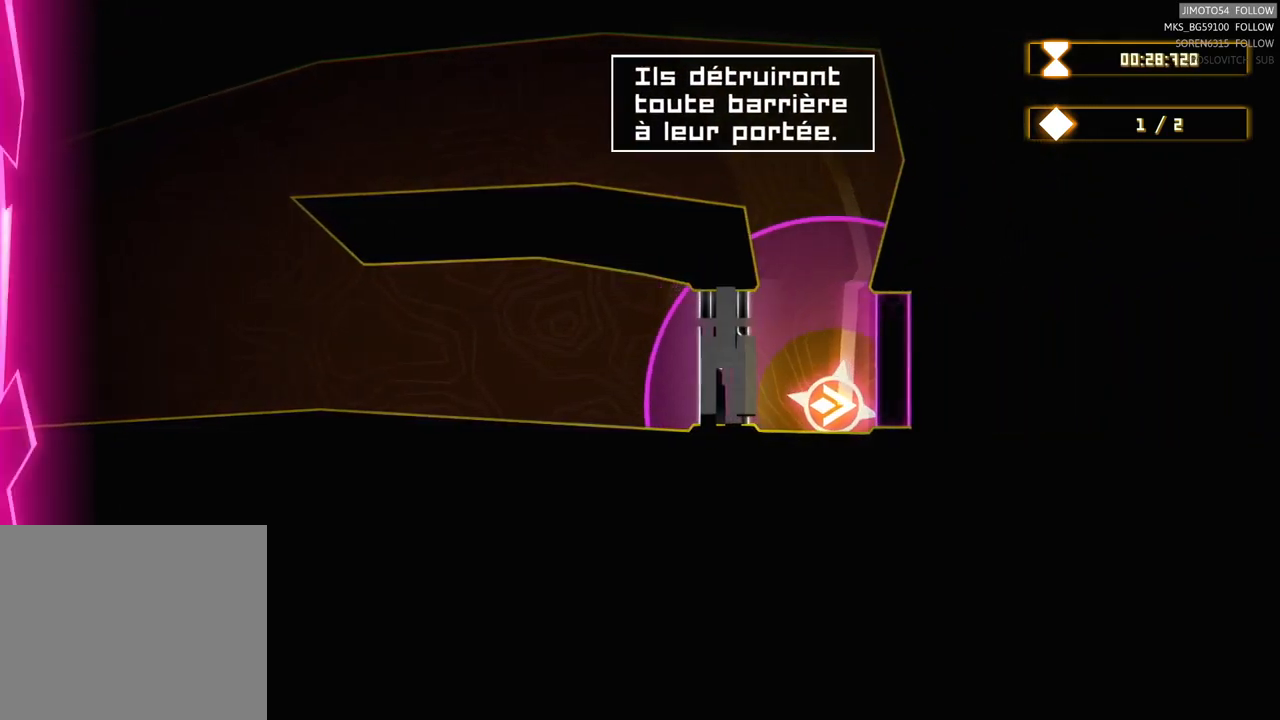
{"buttons": [], "left_stick": "center", "right_stick": "center", "events": [[17, "left_stick", "center"]]}
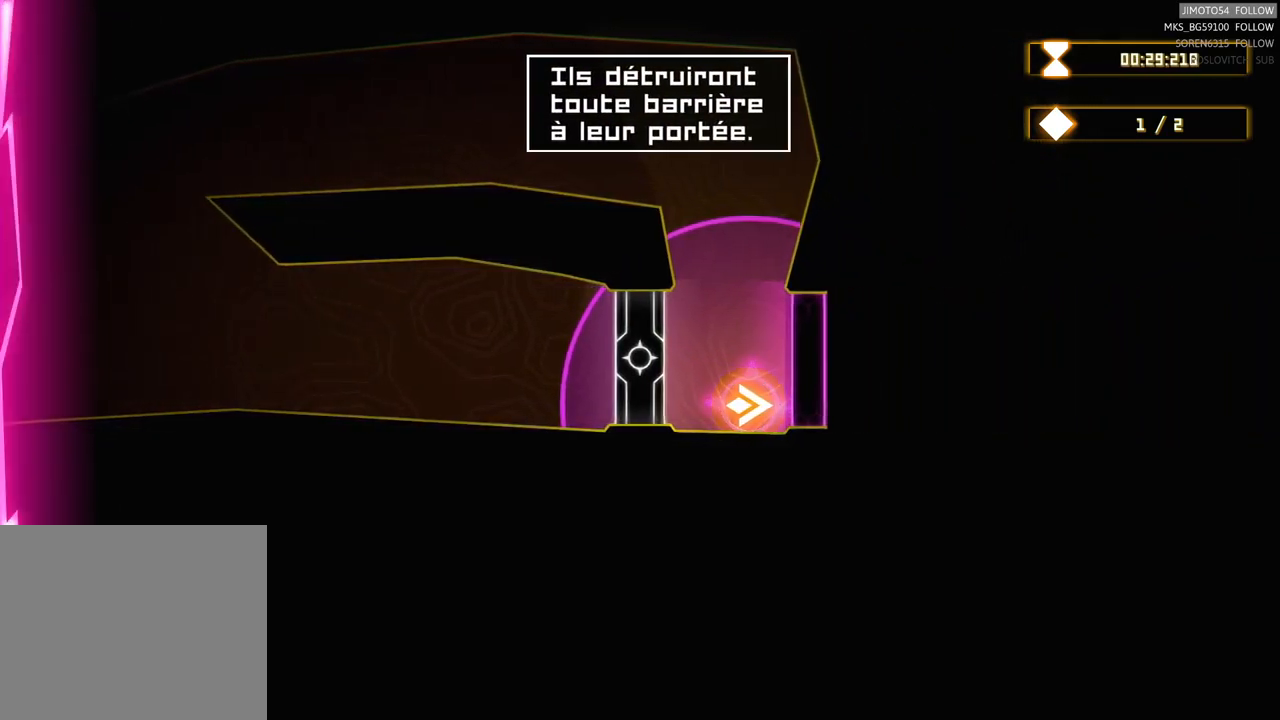
{"buttons": [], "left_stick": "center", "right_stick": "center", "events": []}
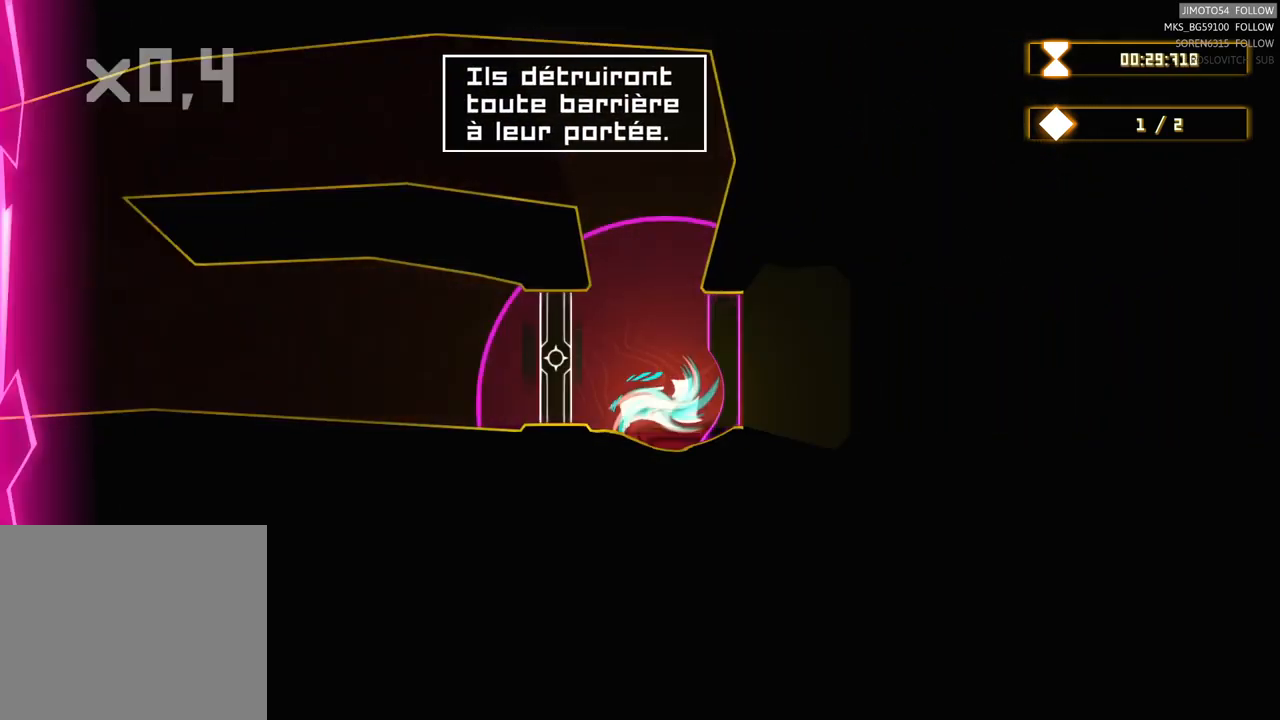
{"buttons": [], "left_stick": "center", "right_stick": "center", "events": []}
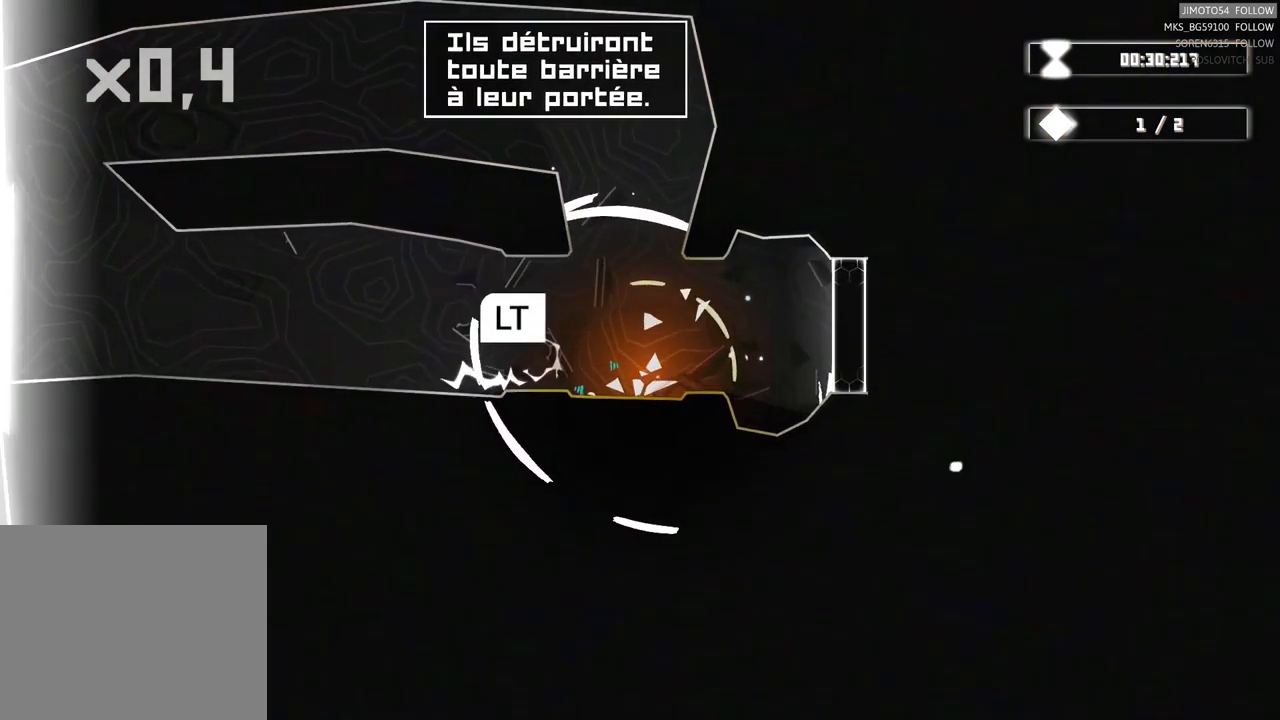
{"buttons": [], "left_stick": "center", "right_stick": "center", "events": []}
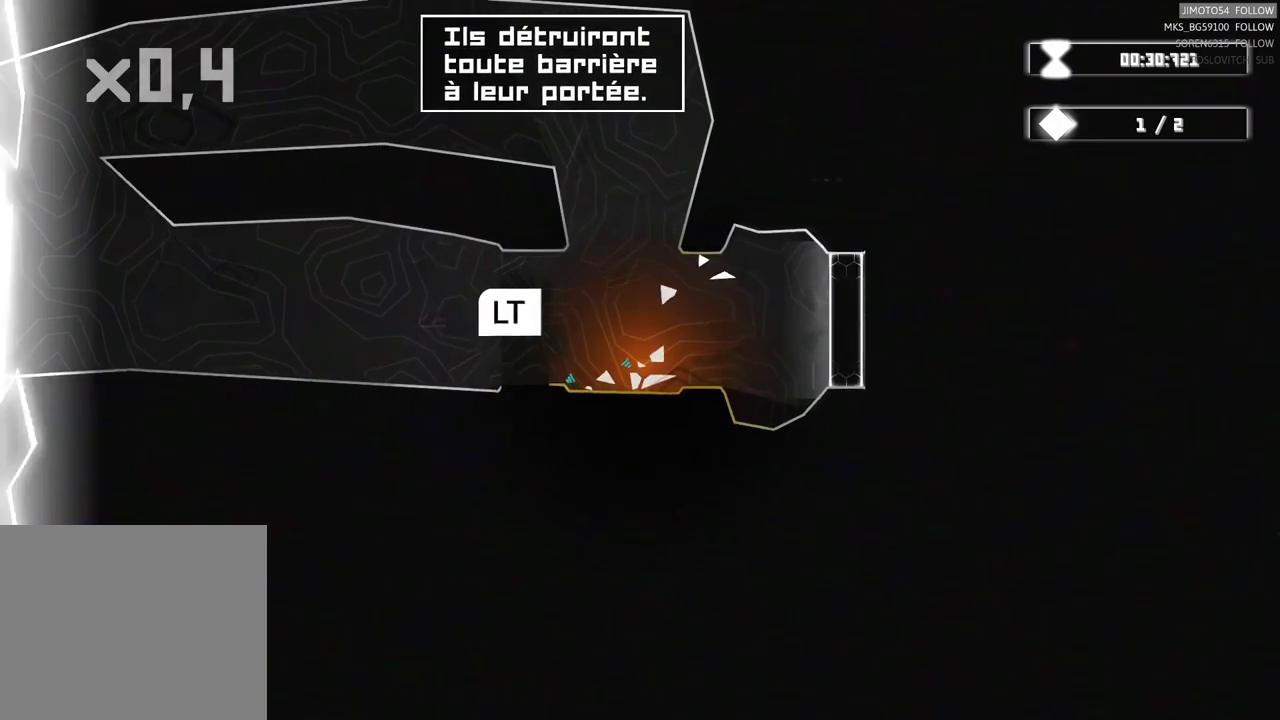
{"buttons": ["L2"], "left_stick": "center", "right_stick": "center", "events": [[184, "L2", "down"]]}